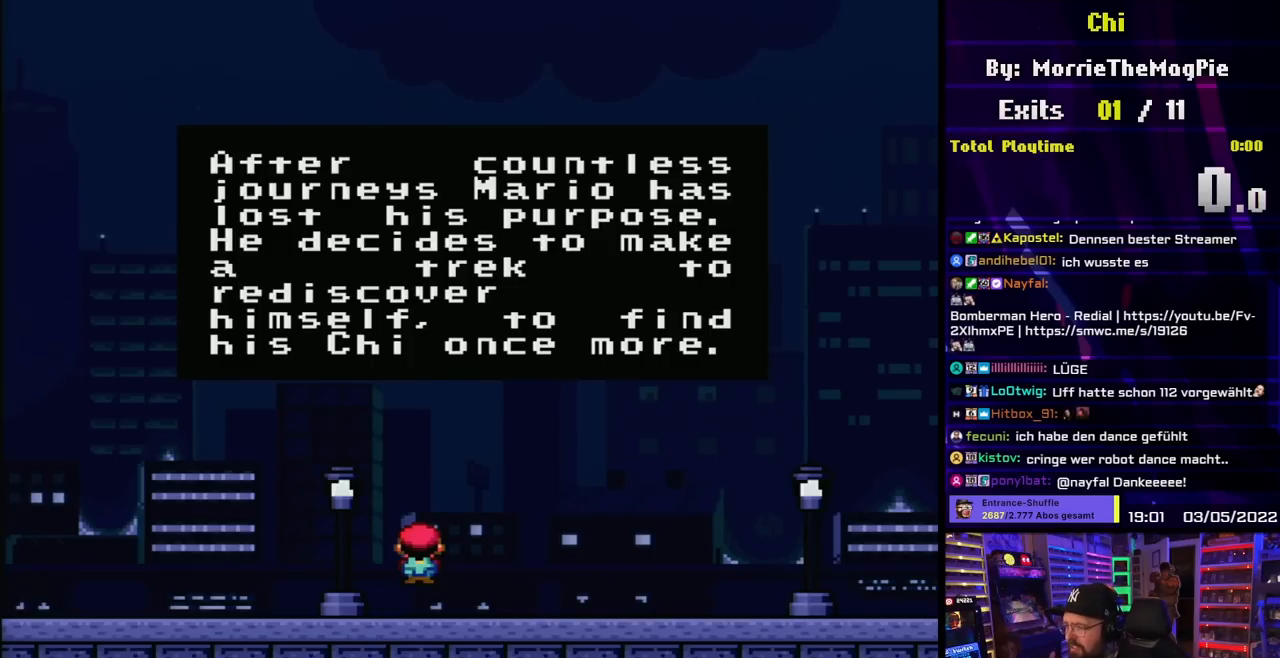
Gameplay with a controller (Nintendo layout); each line is a JSON object with the inputs held at the frame after it. "events" lists button and stick changes between this image and that frame as [ms after this image, input, new state], when the widget could be followed in between. Not read: L3 R3.
{"buttons": [], "events": [[150, "A", "down"], [333, "A", "up"]]}
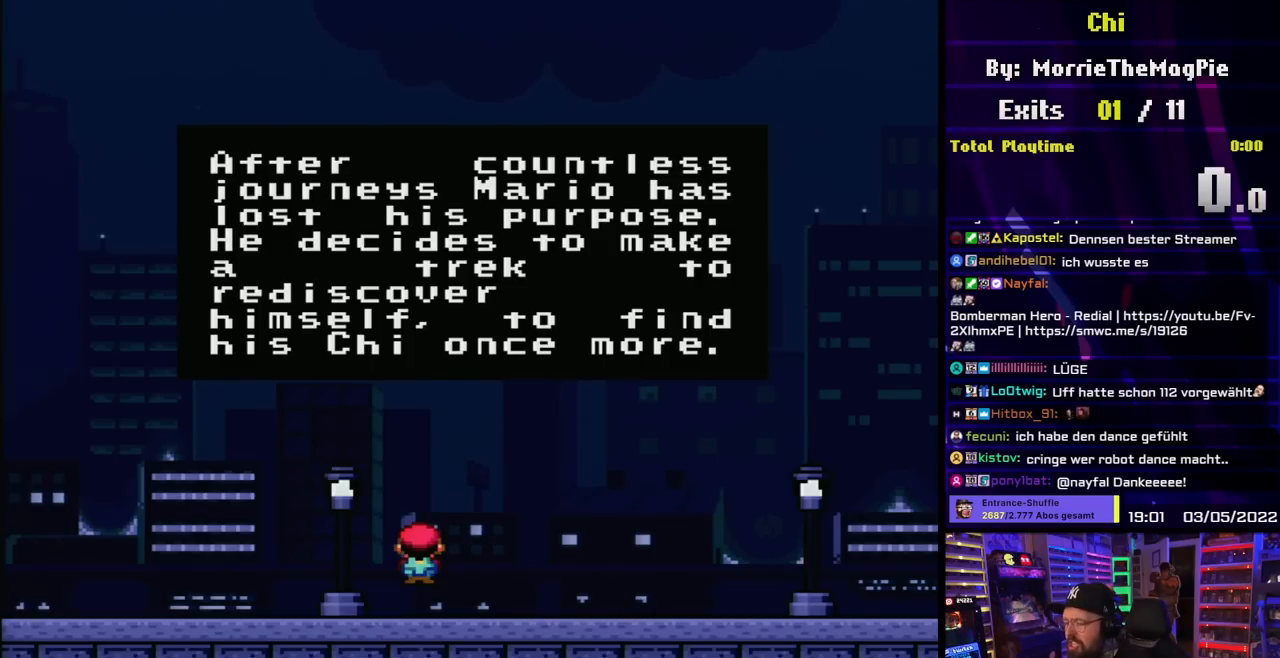
{"buttons": [], "events": [[117, "B", "down"], [267, "B", "up"], [383, "A", "down"], [483, "A", "up"]]}
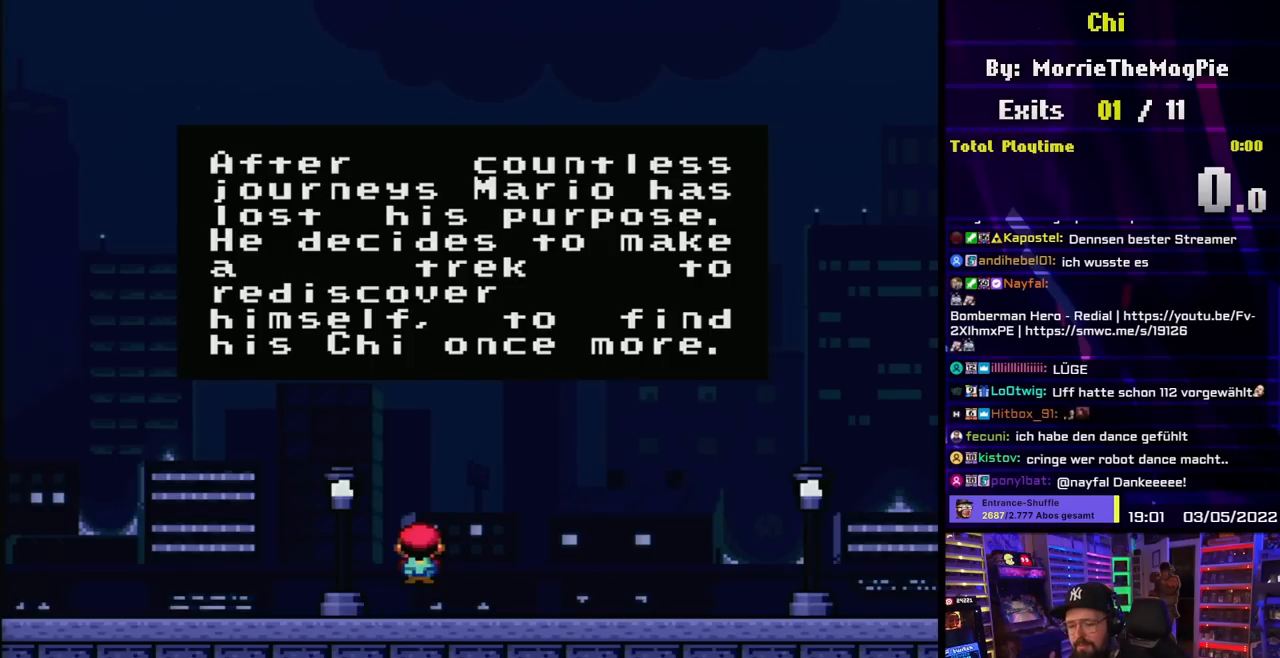
{"buttons": [], "events": [[350, "A", "down"], [483, "A", "up"]]}
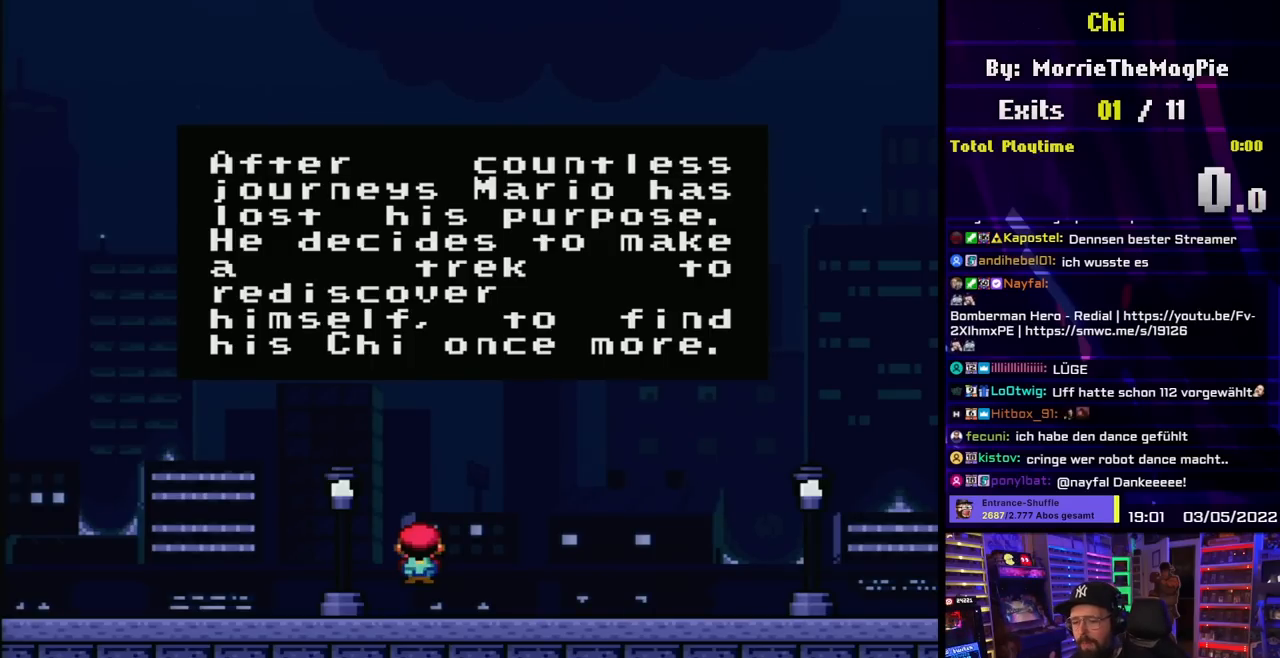
{"buttons": ["A"], "events": [[167, "B", "down"], [183, "Y", "down"], [350, "B", "up"], [350, "Y", "up"], [500, "A", "down"]]}
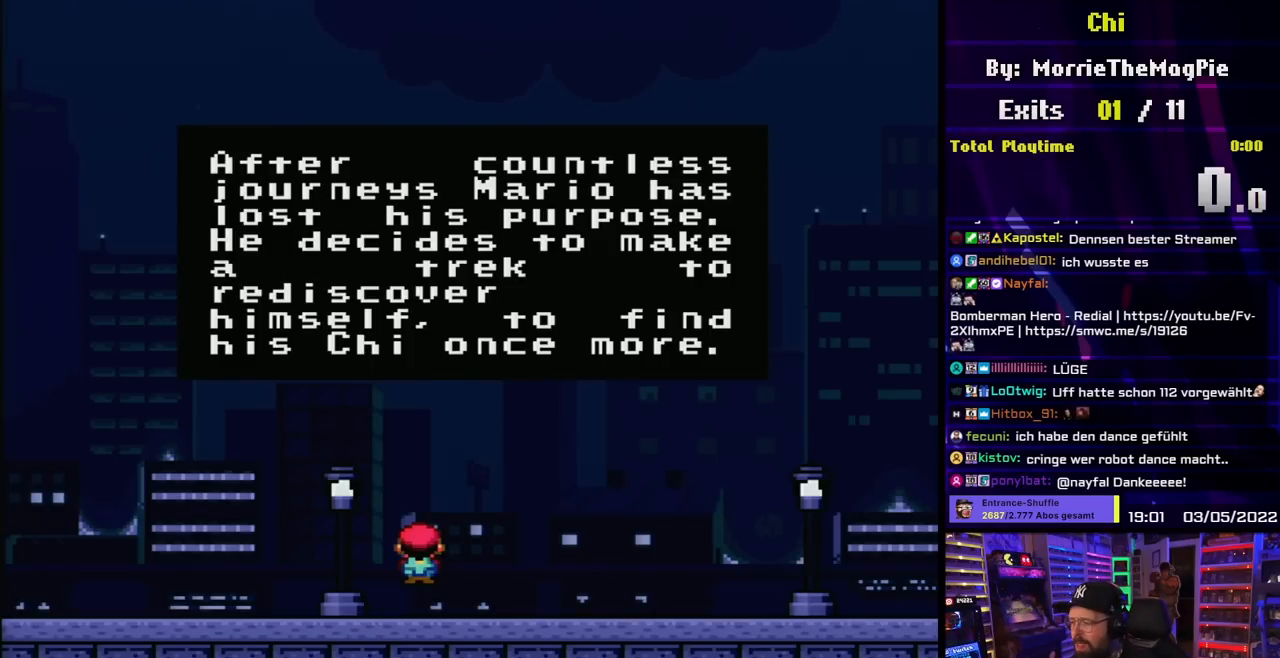
{"buttons": [], "events": [[50, "X", "down"], [167, "A", "up"], [167, "X", "up"], [283, "A", "down"], [283, "X", "down"], [433, "A", "up"], [467, "X", "up"]]}
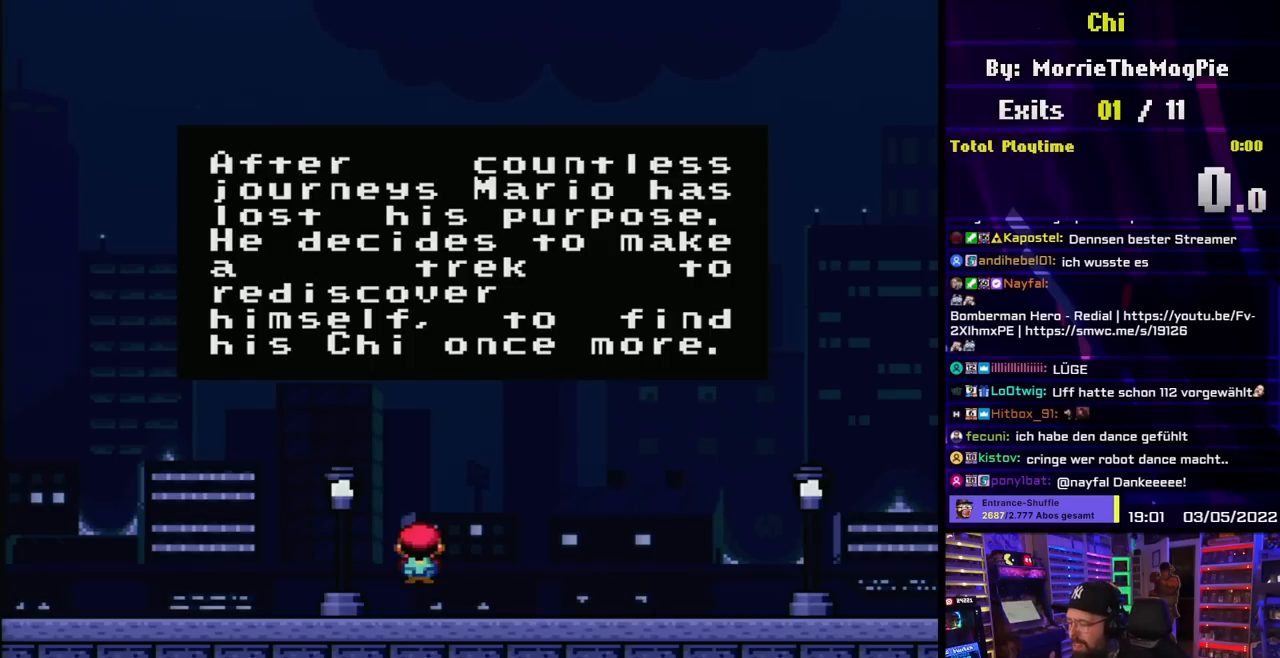
{"buttons": ["A", "X", "DPAD_LEFT"], "events": [[150, "A", "down"], [217, "X", "down"], [250, "DPAD_LEFT", "down"], [283, "A", "up"], [283, "X", "up"], [367, "DPAD_LEFT", "up"], [383, "DPAD_RIGHT", "down"], [467, "A", "down"], [467, "DPAD_LEFT", "down"], [467, "DPAD_RIGHT", "up"], [483, "X", "down"]]}
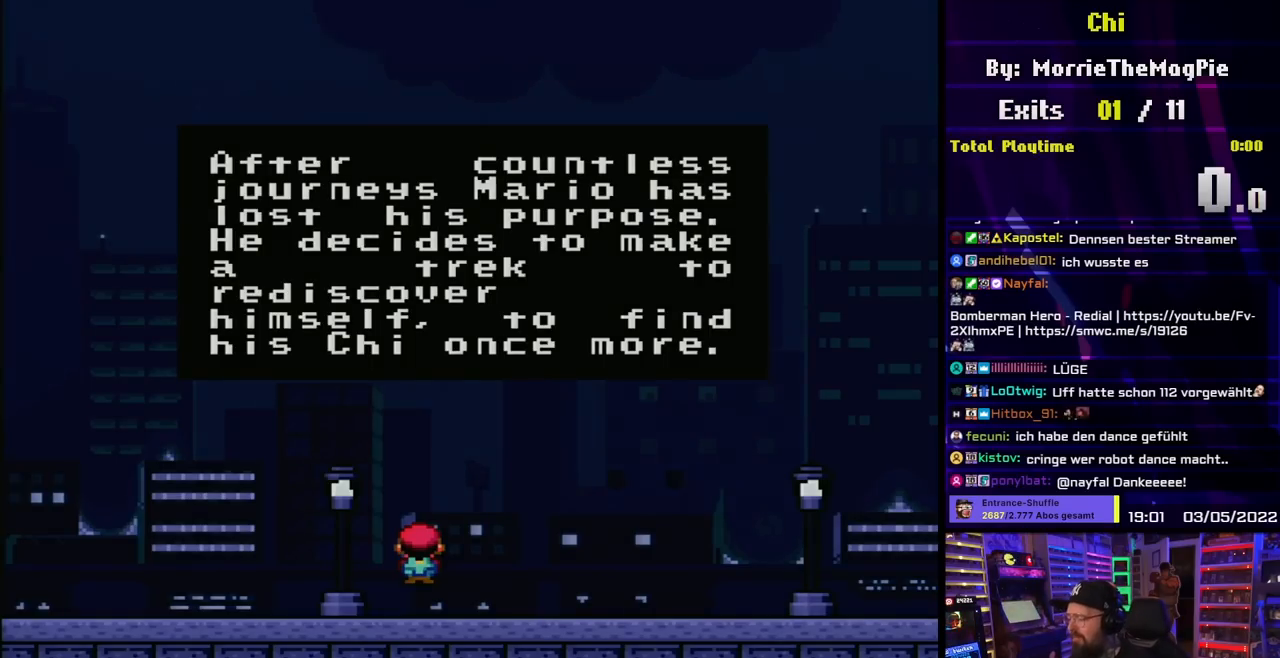
{"buttons": [], "events": [[67, "DPAD_LEFT", "up"], [83, "DPAD_RIGHT", "down"], [117, "A", "up"], [117, "X", "up"], [133, "DPAD_UP", "down"], [150, "DPAD_RIGHT", "up"], [167, "DPAD_LEFT", "down"], [233, "DPAD_UP", "up"], [283, "DPAD_LEFT", "up"], [333, "DPAD_LEFT", "down"], [483, "DPAD_LEFT", "up"]]}
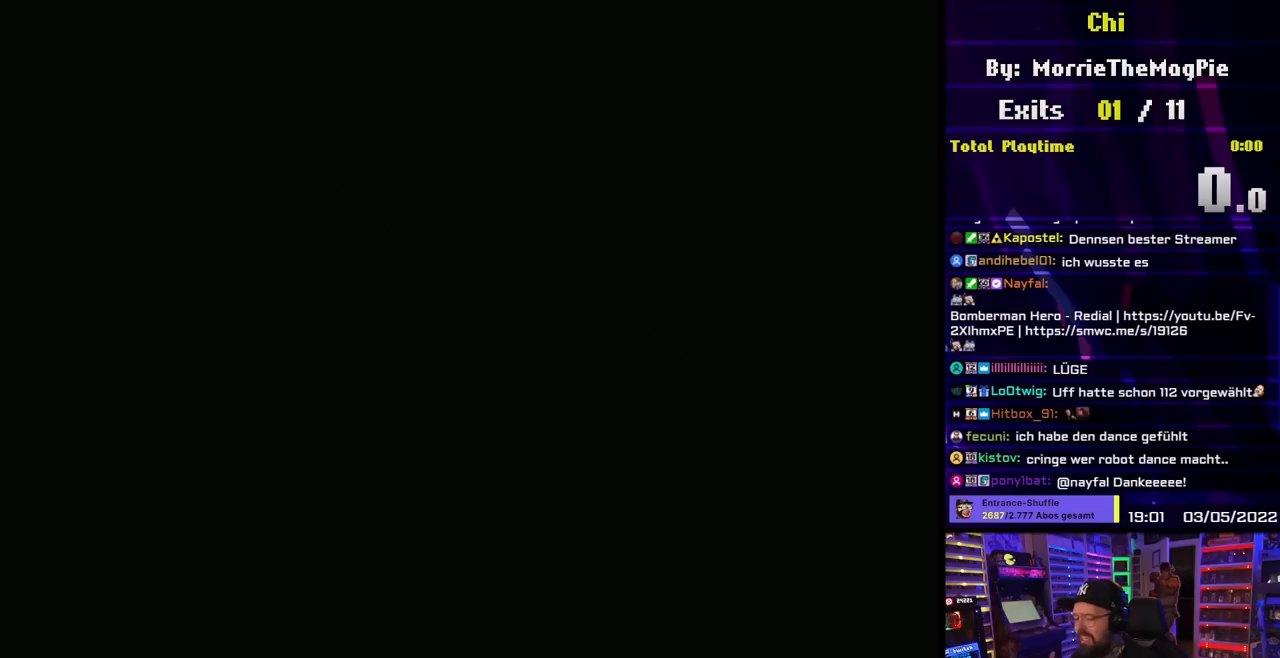
{"buttons": [], "events": []}
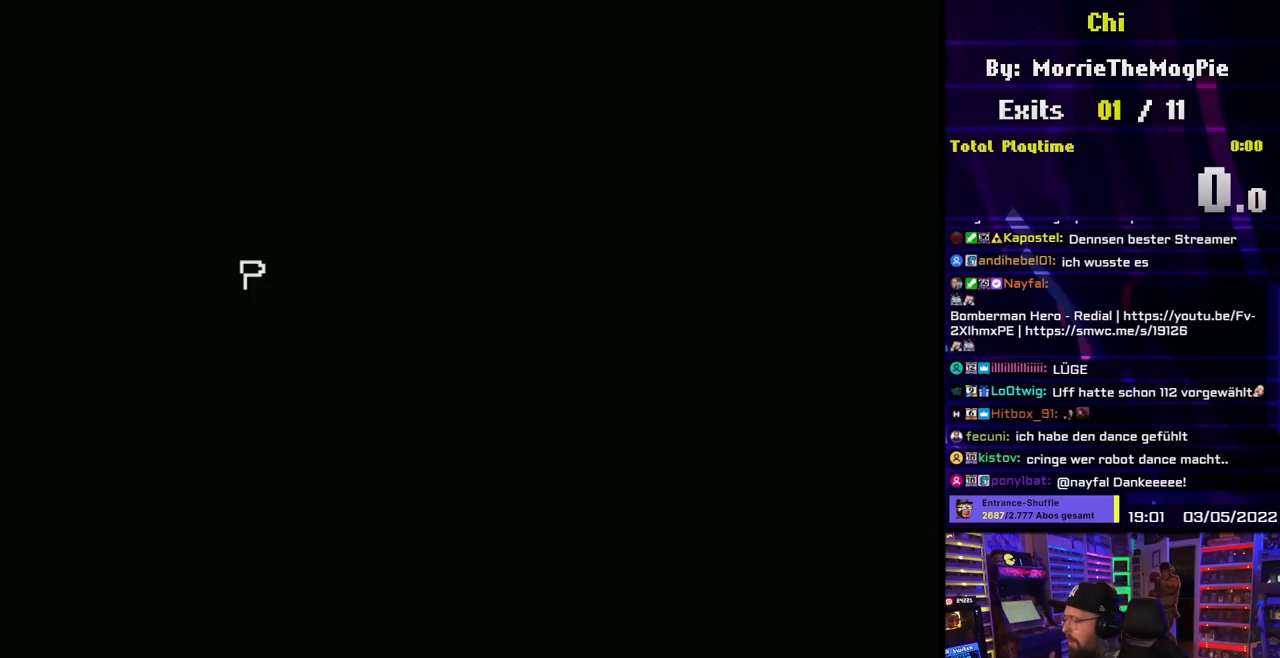
{"buttons": [], "events": []}
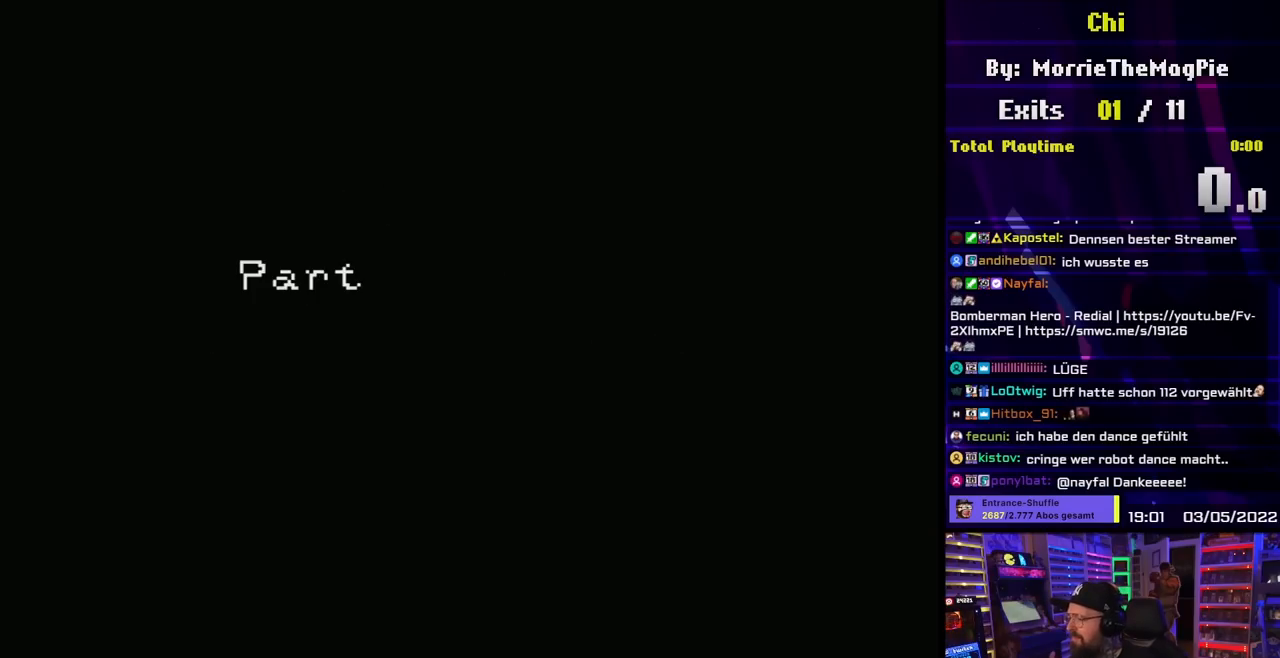
{"buttons": [], "events": []}
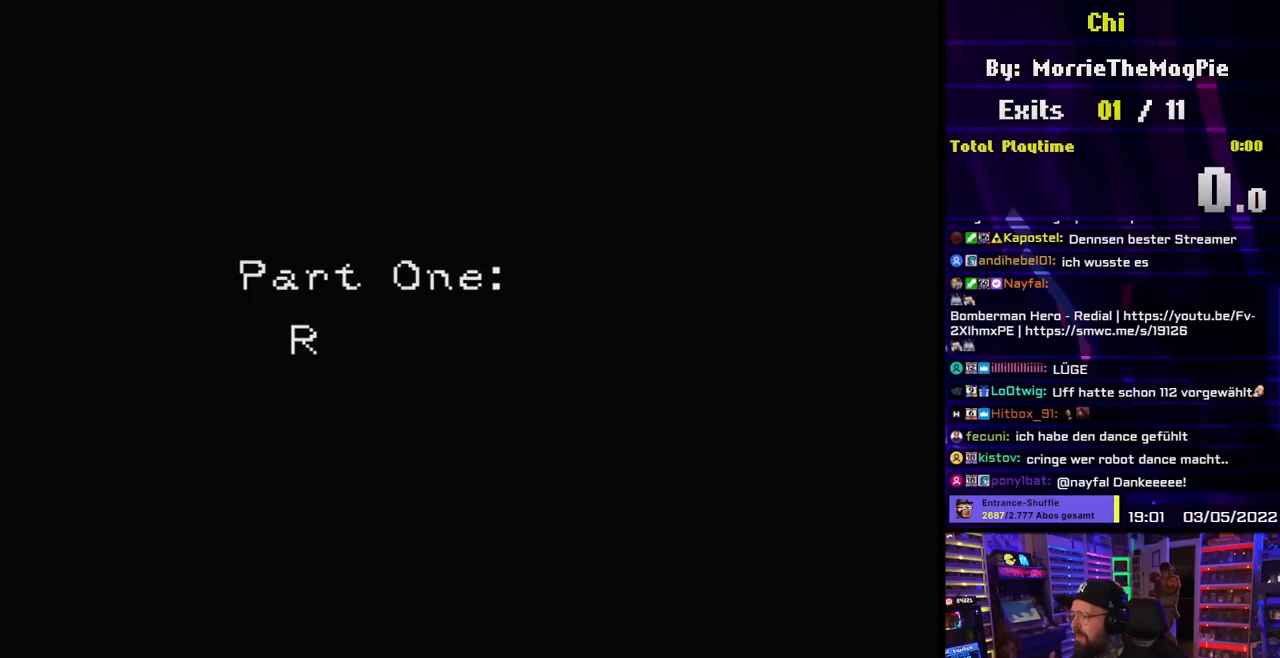
{"buttons": [], "events": []}
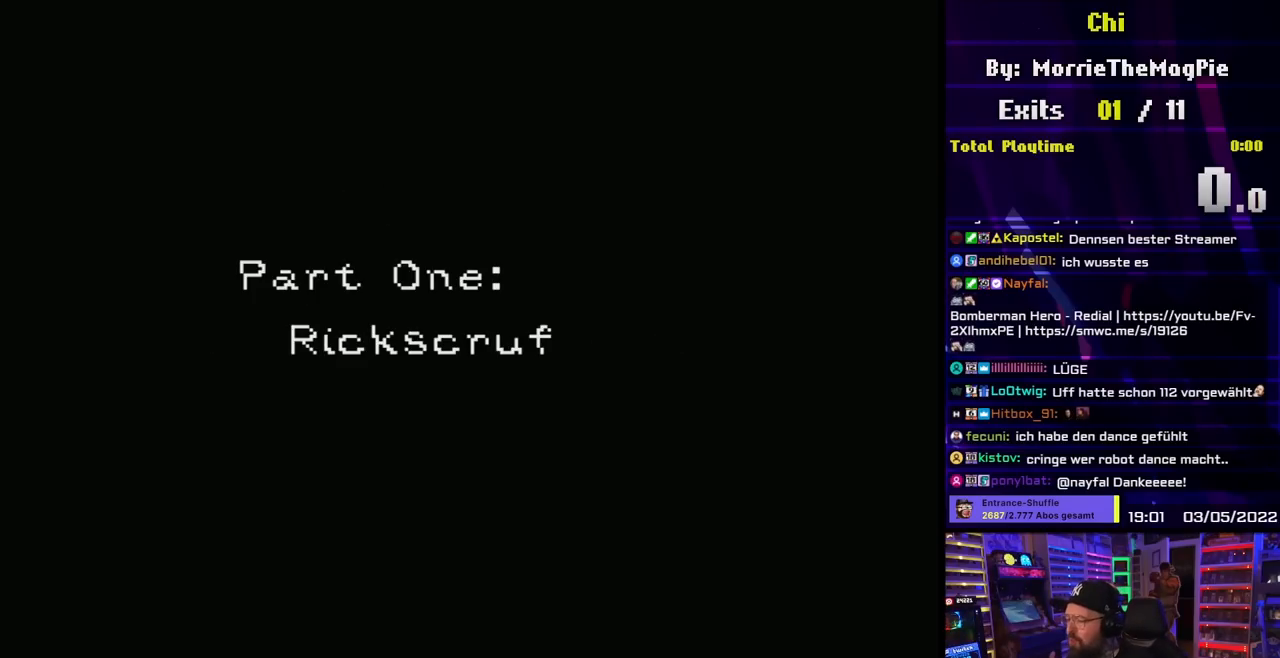
{"buttons": [], "events": []}
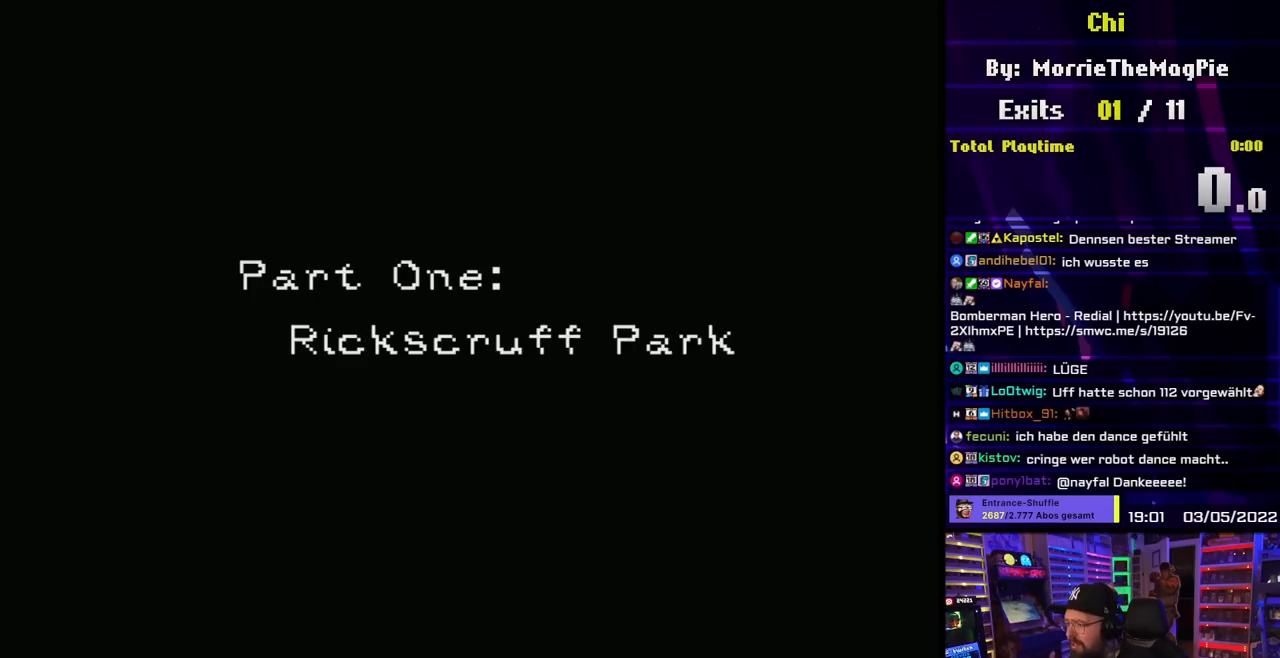
{"buttons": [], "events": []}
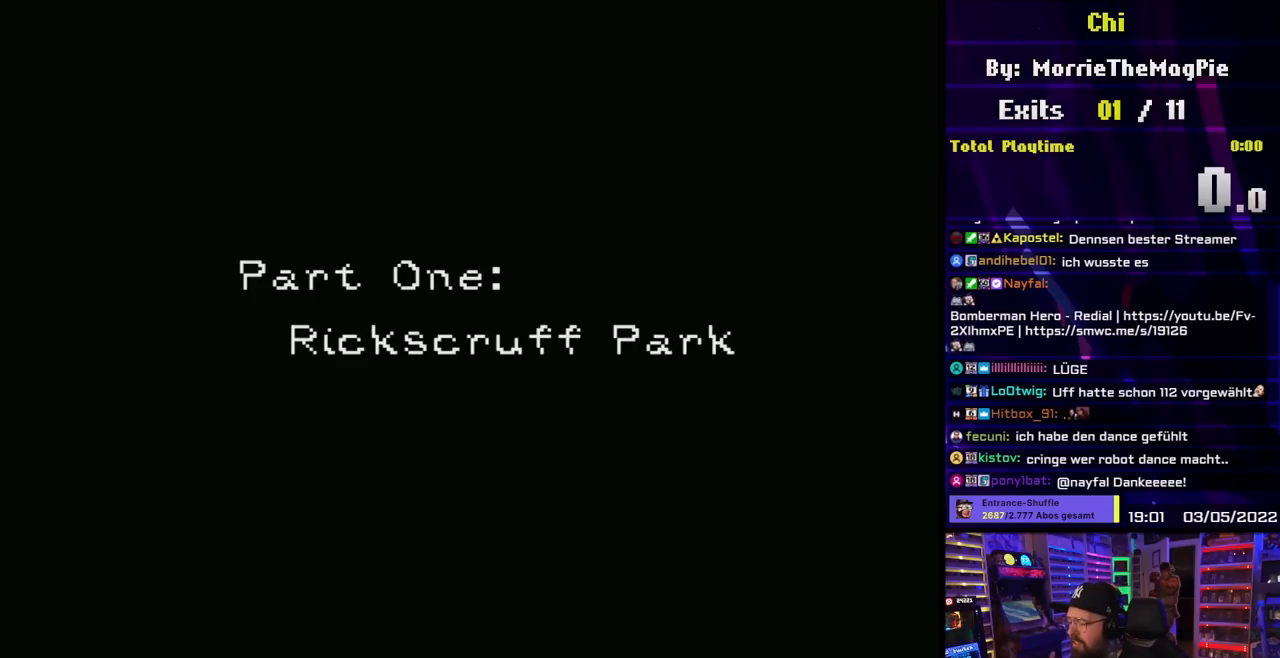
{"buttons": [], "events": [[83, "A", "down"], [267, "A", "up"]]}
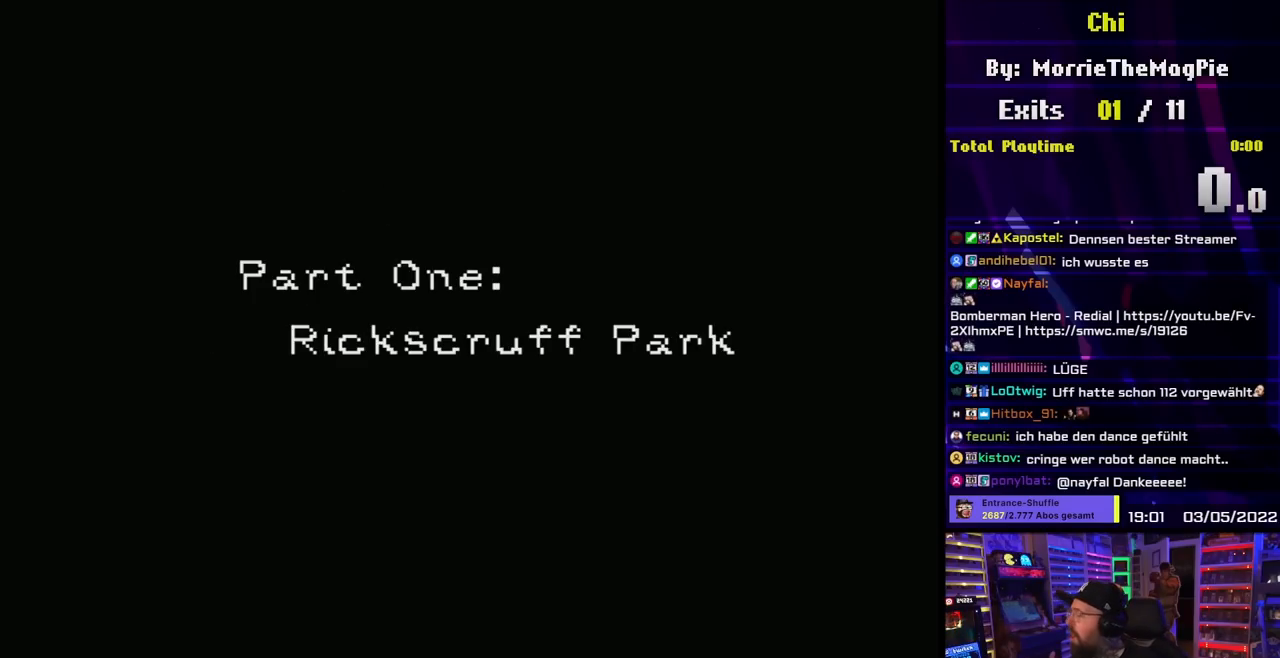
{"buttons": [], "events": []}
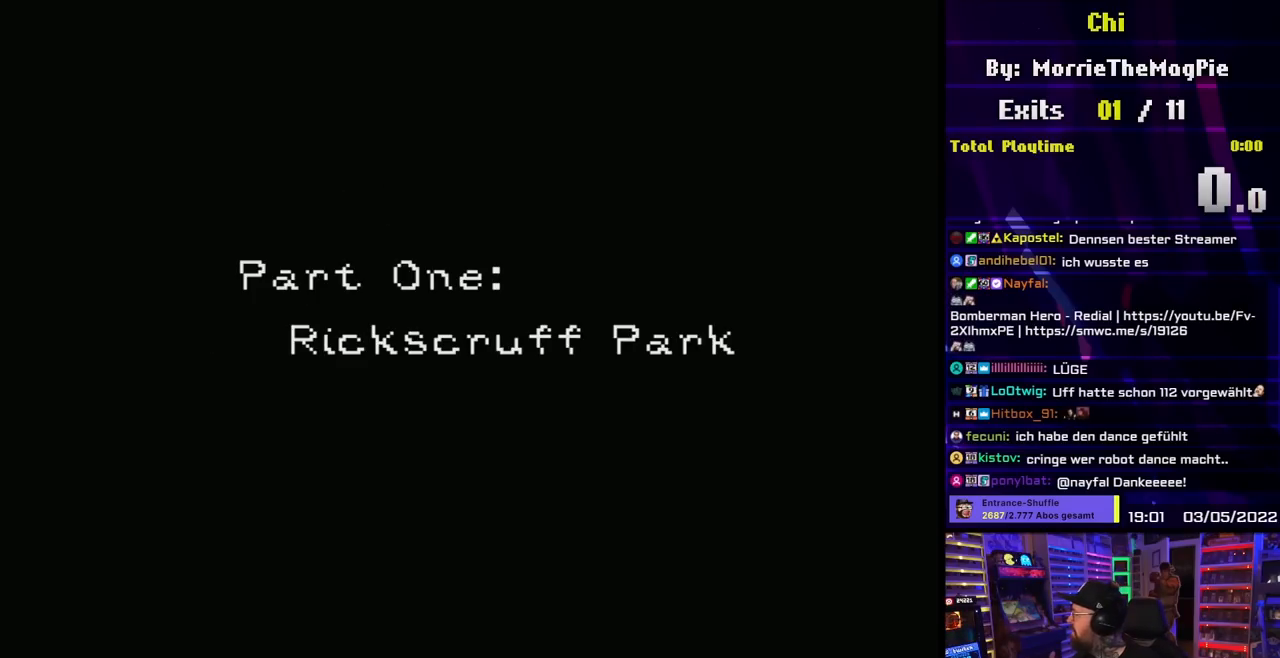
{"buttons": [], "events": []}
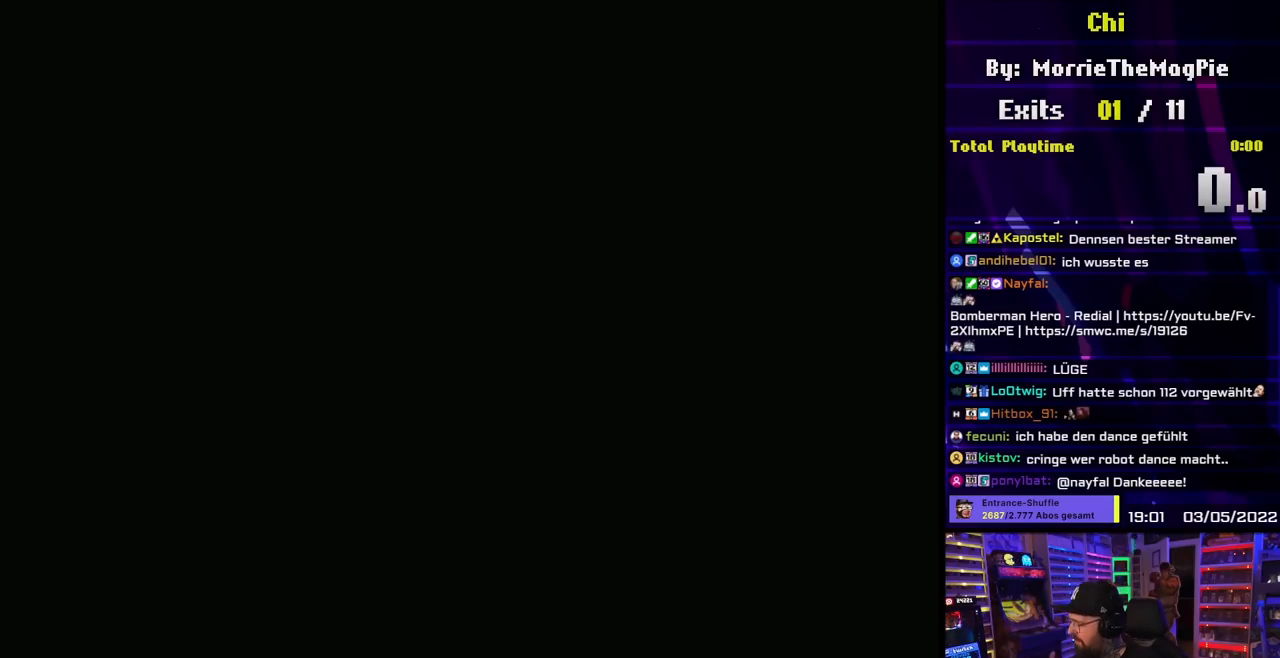
{"buttons": [], "events": []}
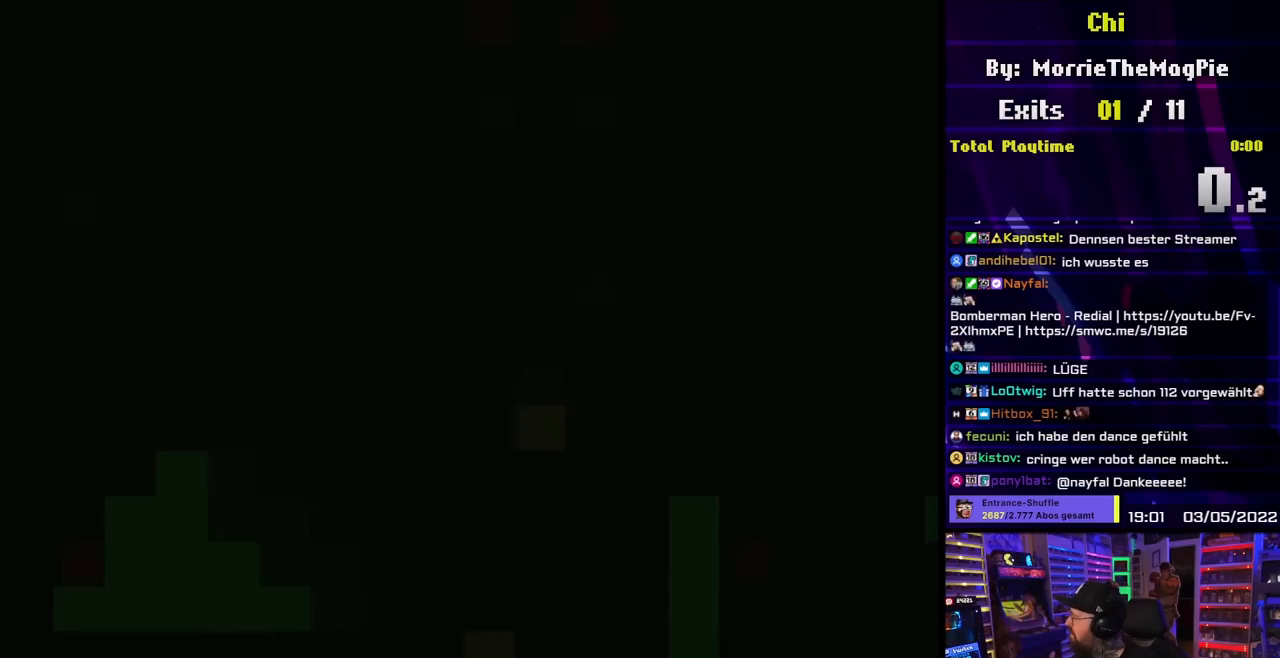
{"buttons": [], "events": []}
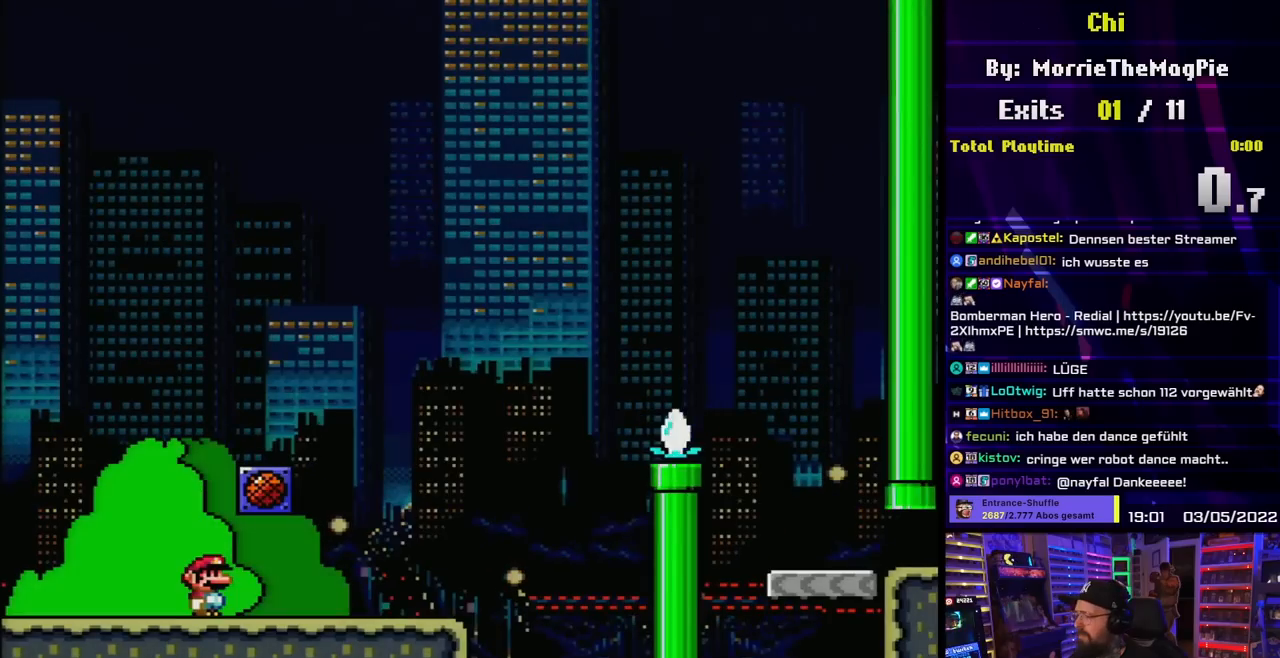
{"buttons": ["Y", "DPAD_RIGHT"], "events": [[250, "Y", "down"], [500, "DPAD_RIGHT", "down"]]}
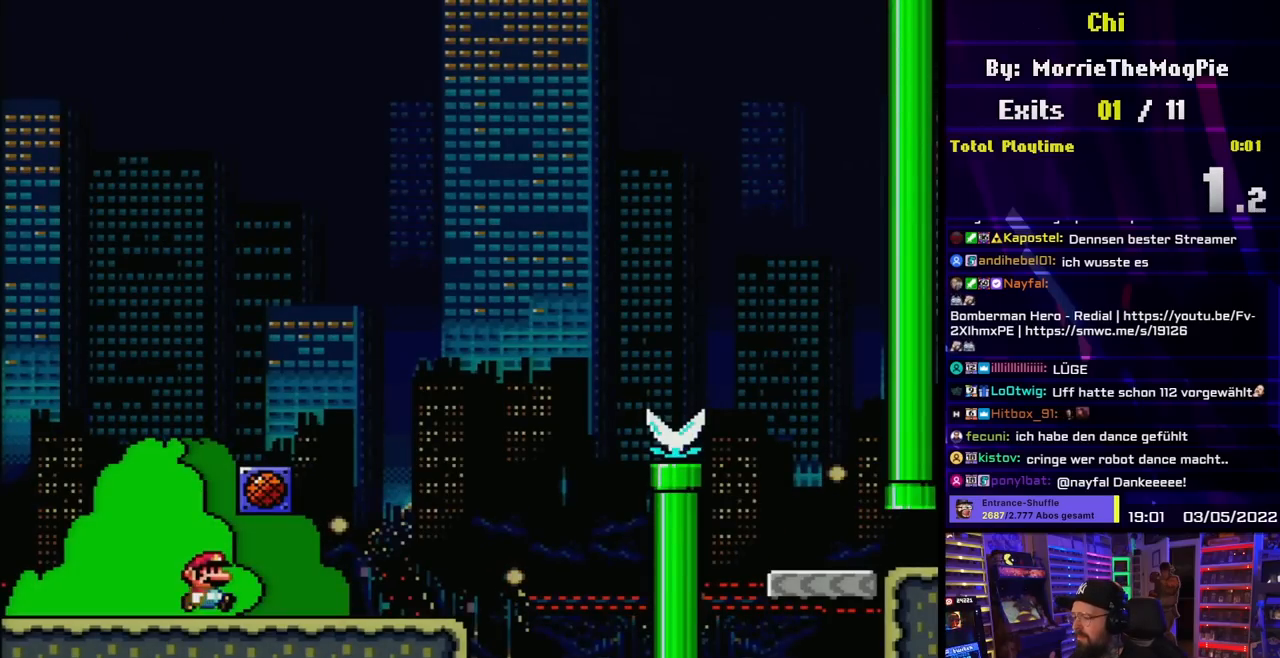
{"buttons": [], "events": [[183, "B", "down"], [233, "DPAD_RIGHT", "up"], [250, "DPAD_LEFT", "down"], [283, "B", "up"], [333, "DPAD_LEFT", "up"], [333, "Y", "up"]]}
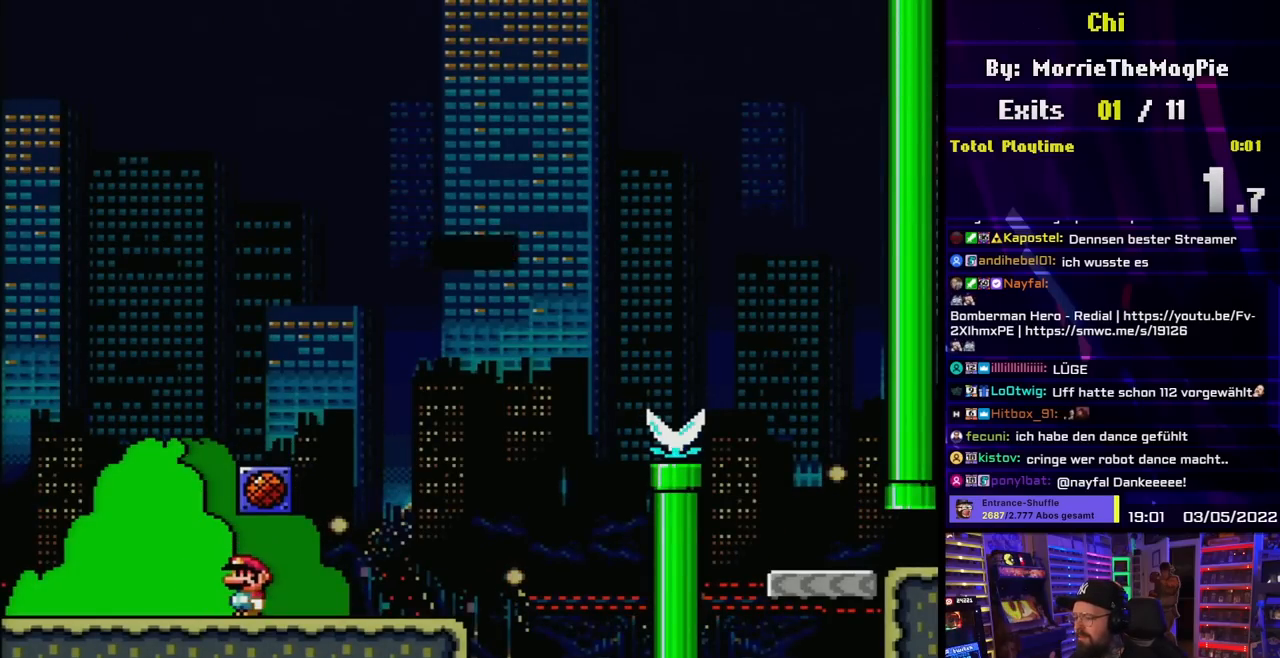
{"buttons": [], "events": []}
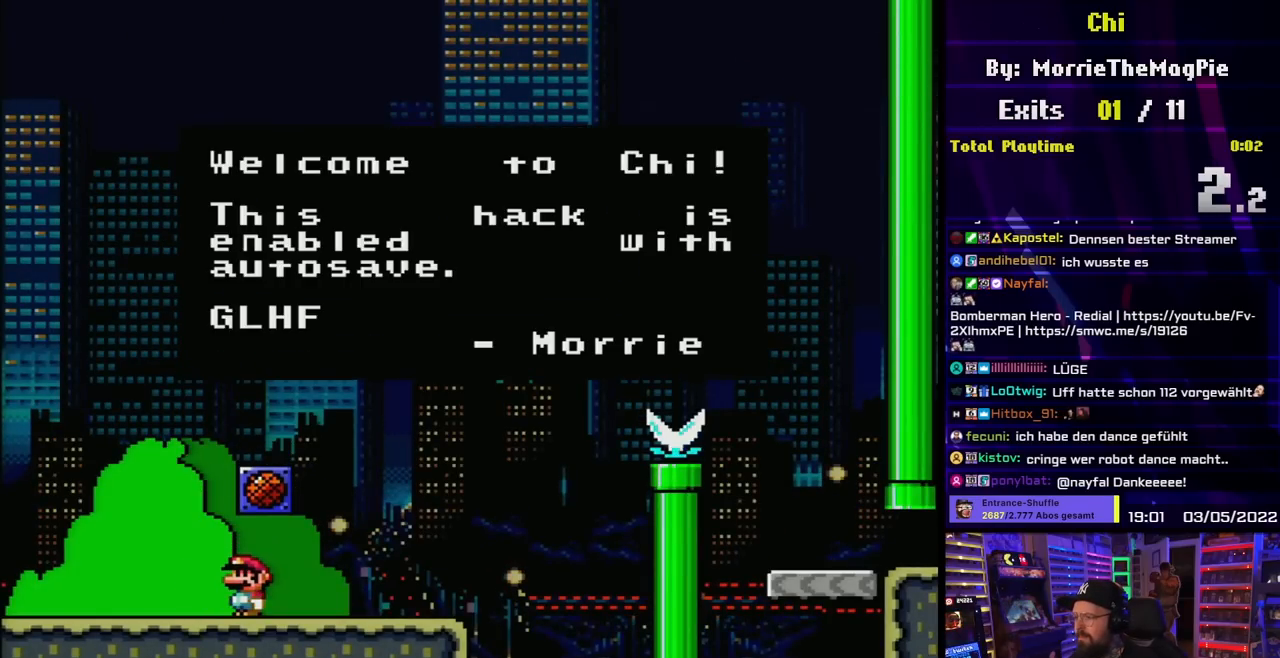
{"buttons": [], "events": []}
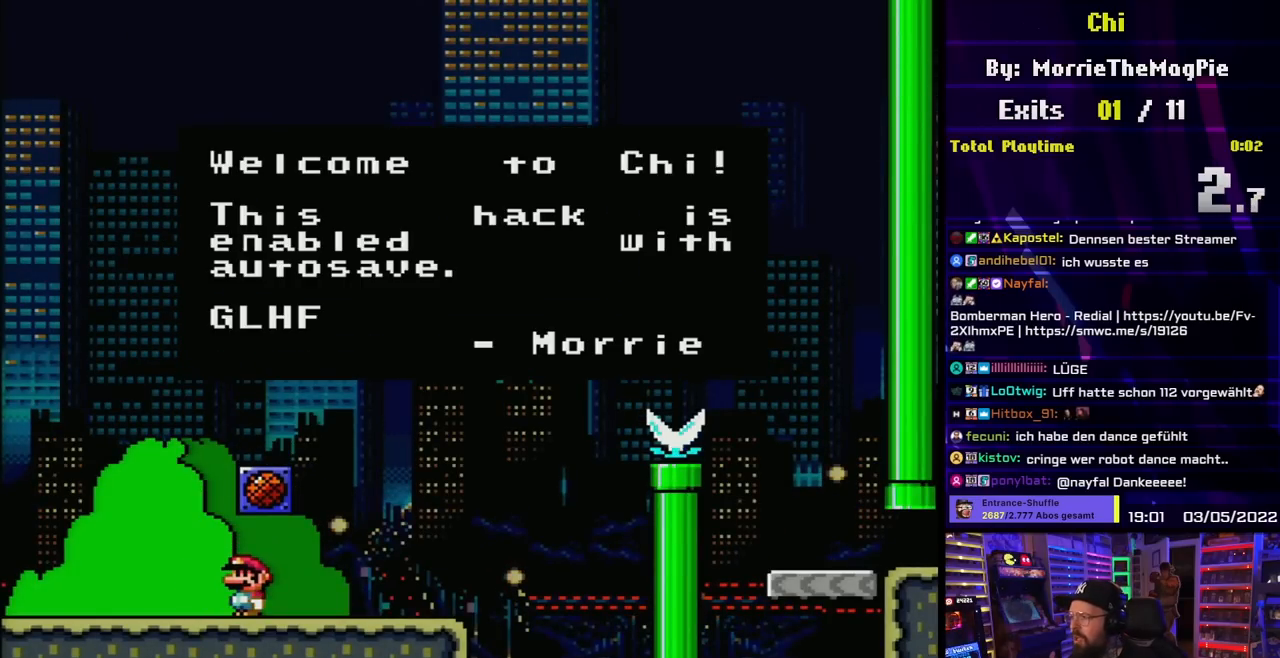
{"buttons": [], "events": []}
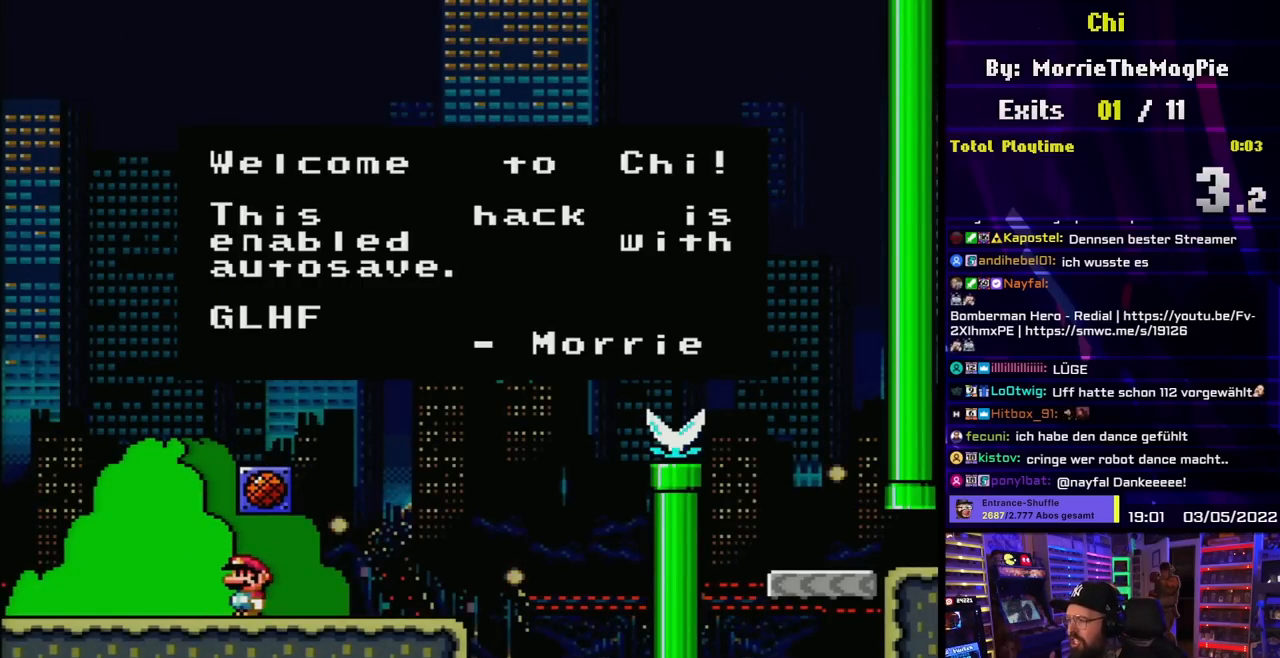
{"buttons": [], "events": []}
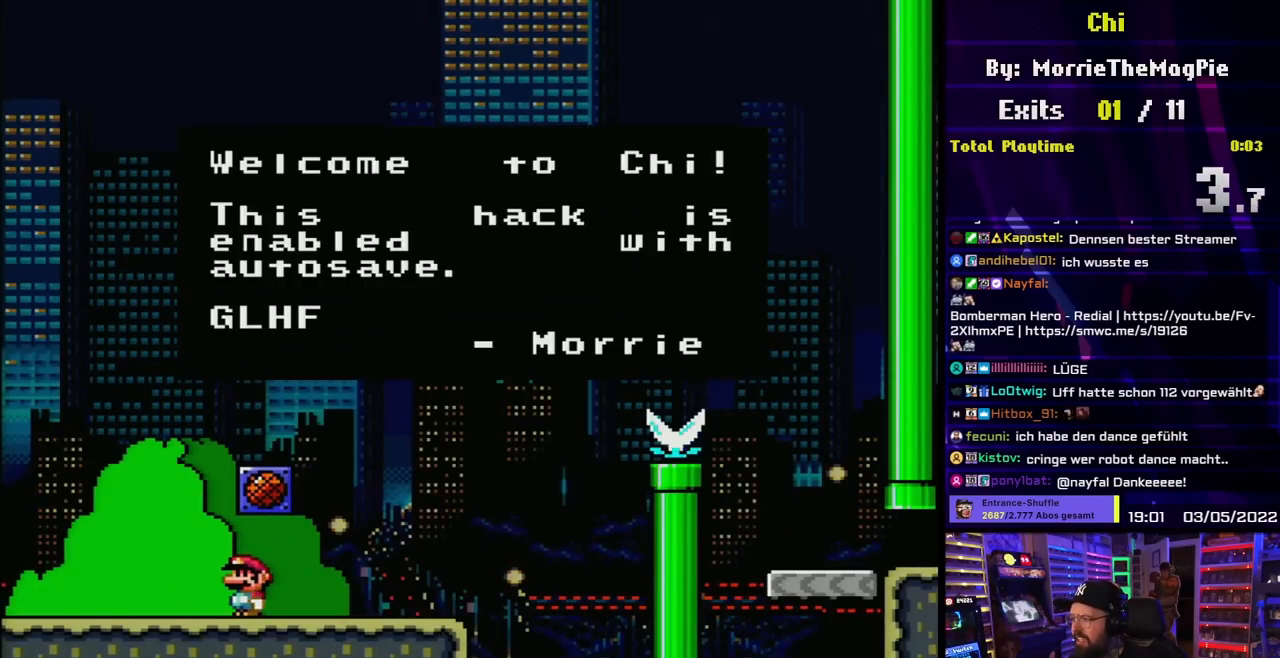
{"buttons": [], "events": []}
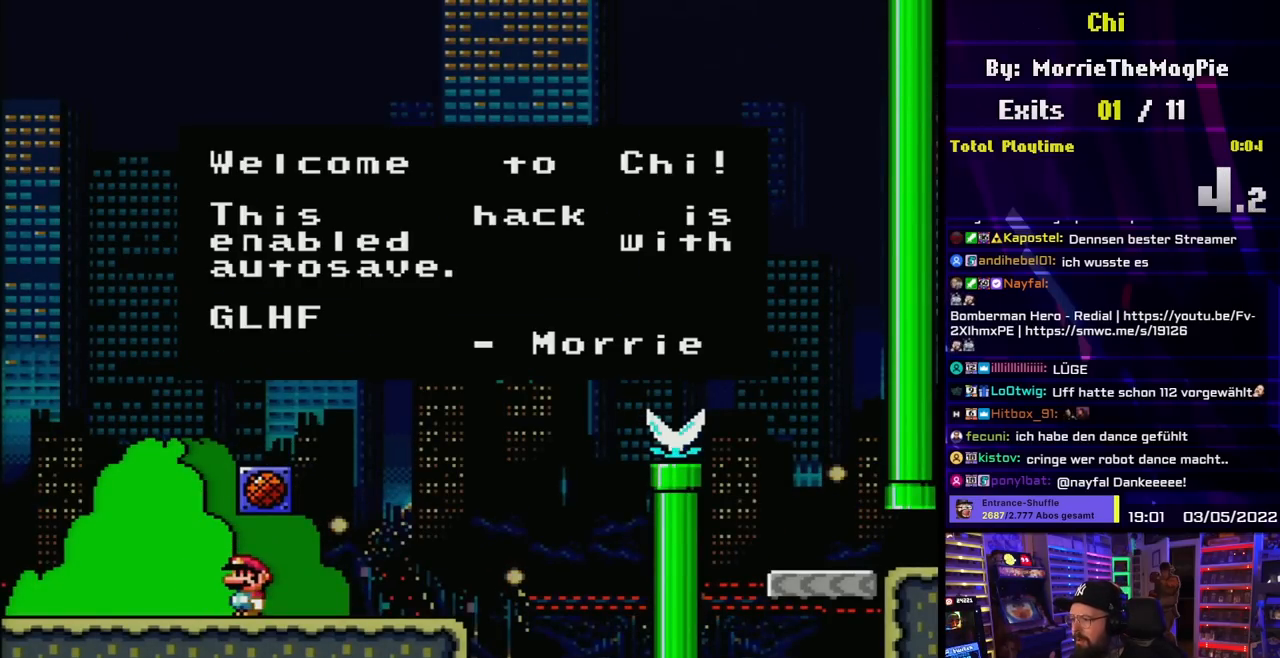
{"buttons": [], "events": []}
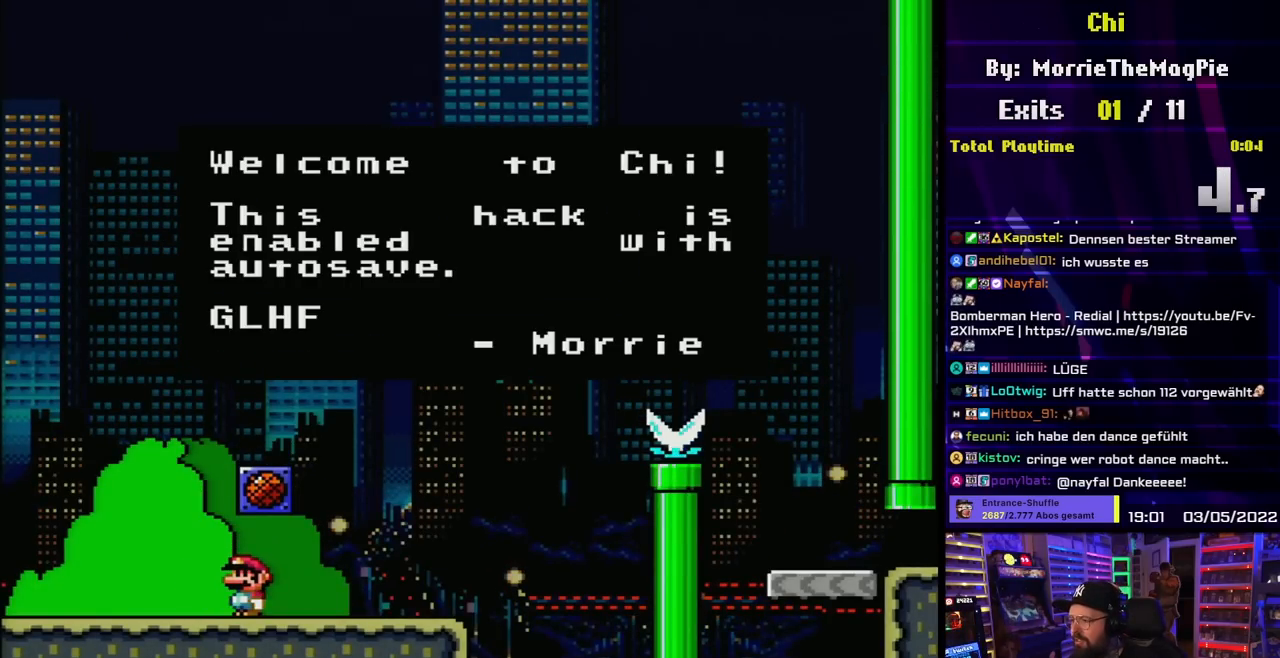
{"buttons": ["A"], "events": [[450, "A", "down"]]}
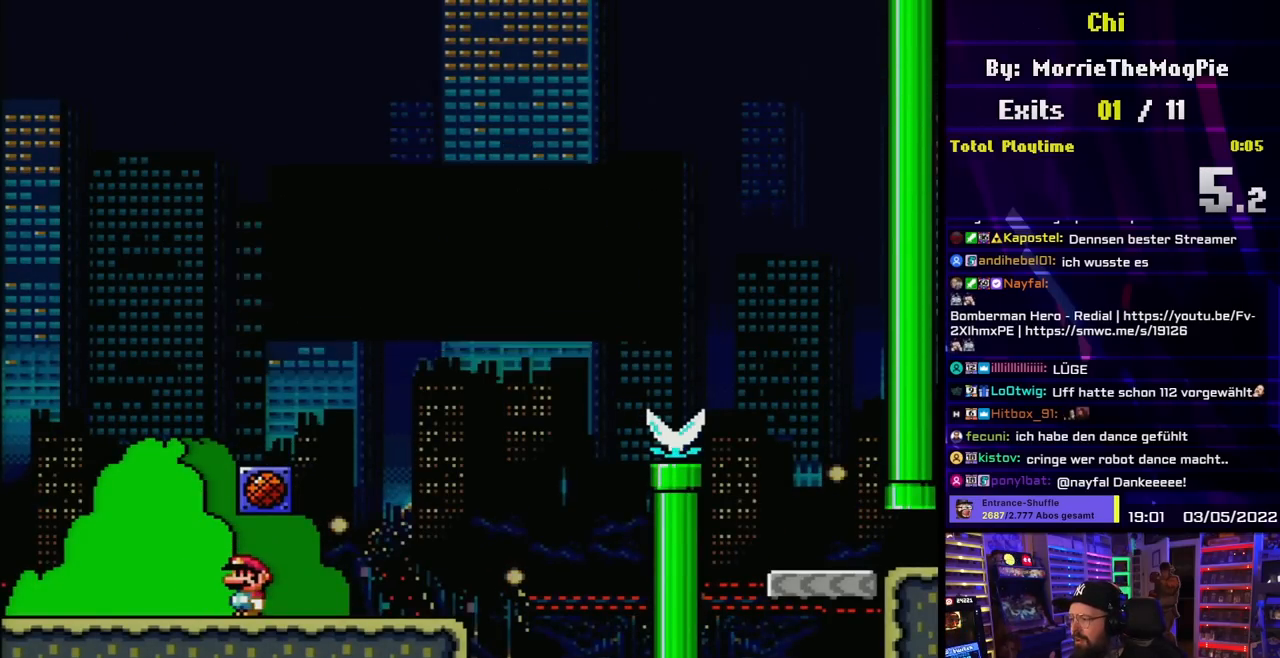
{"buttons": ["Y", "DPAD_RIGHT"], "events": [[33, "DPAD_RIGHT", "down"], [50, "A", "up"], [150, "Y", "down"]]}
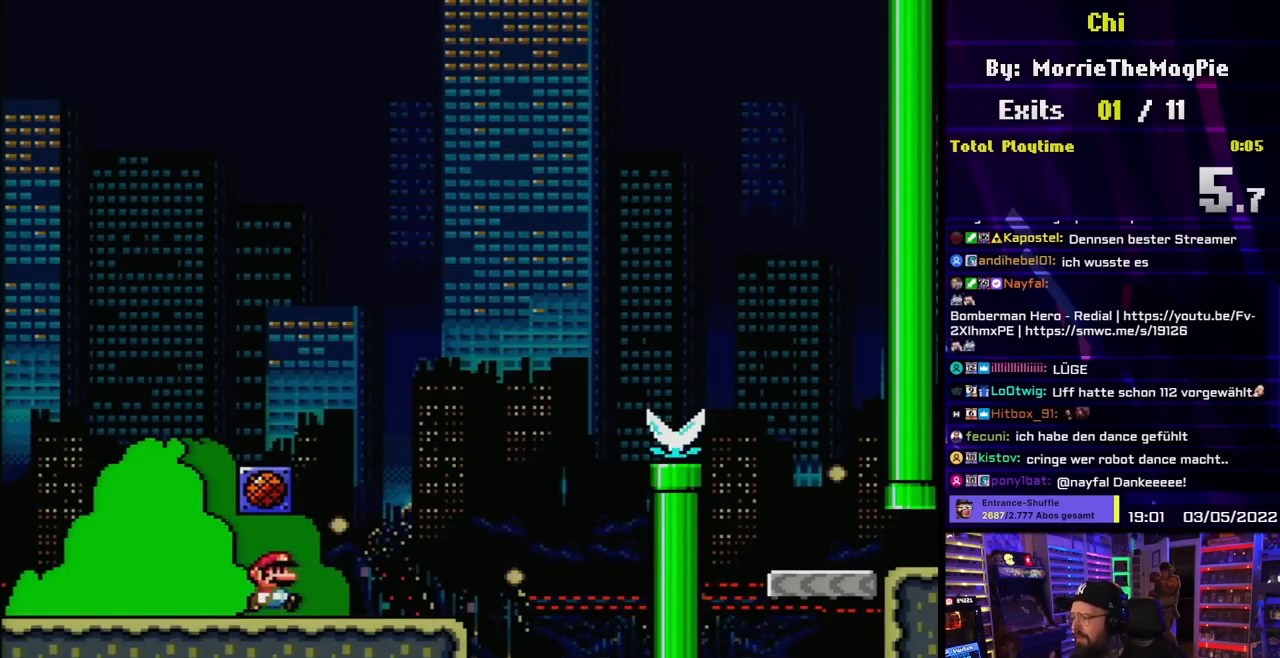
{"buttons": ["B", "Y", "DPAD_RIGHT"], "events": [[300, "B", "down"]]}